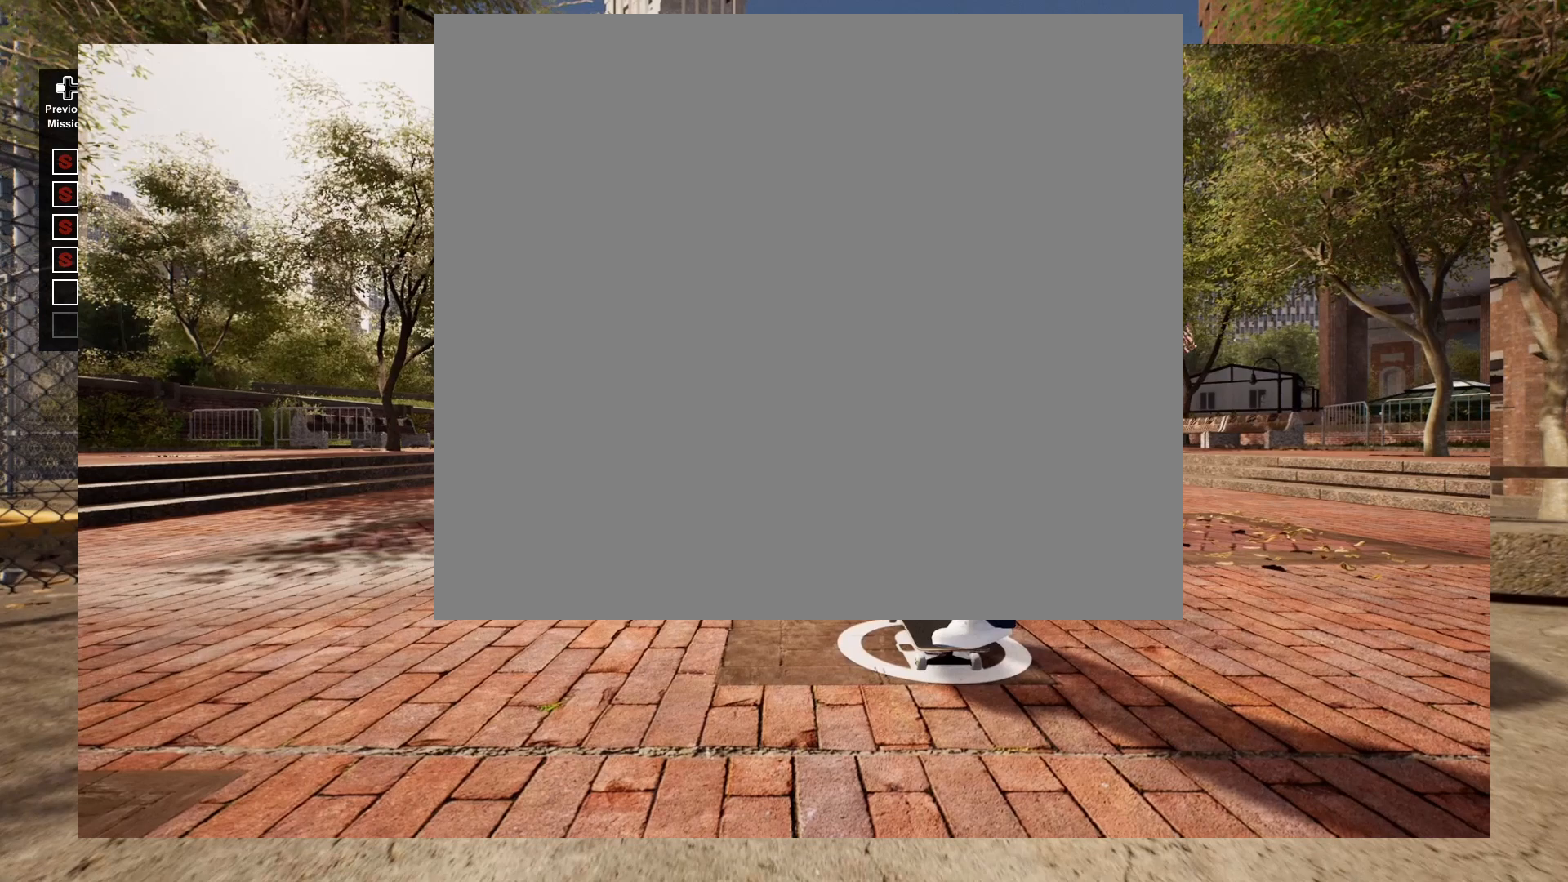
Gameplay with a controller (Xbox layout); each line is a JSON object with the inputs held at the frame after it. "events" lists button and stick changes between this image and that frame as [ms after this image, input, new state], when the widget could be followed in between.
{"buttons": [], "left_stick": "down", "right_stick": "center", "events": [[133, "left_stick", "down"]]}
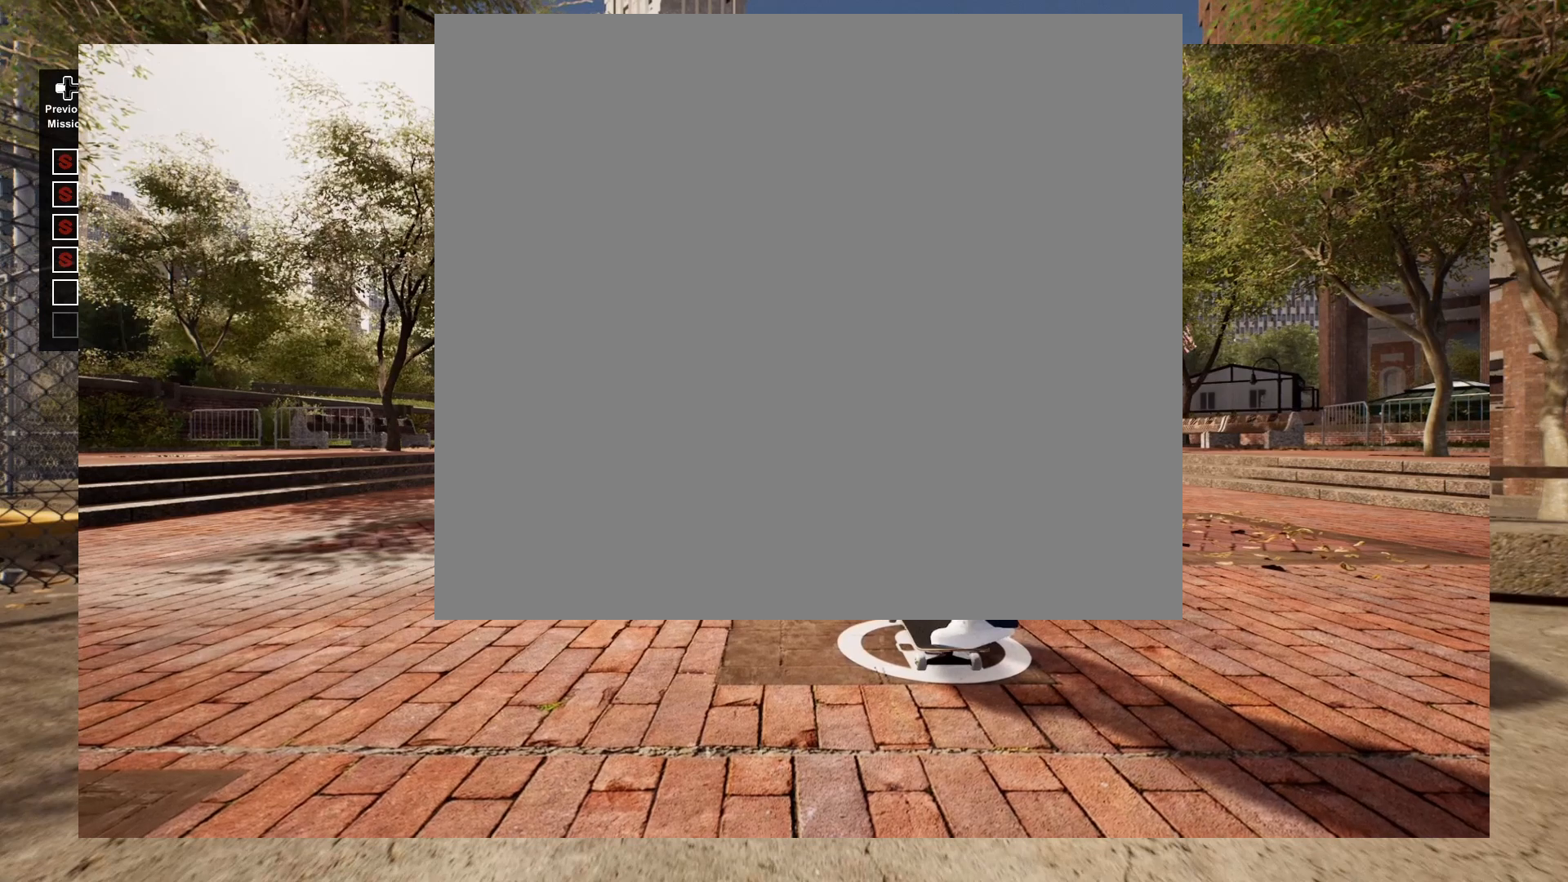
{"buttons": [], "left_stick": "down", "right_stick": "center", "events": []}
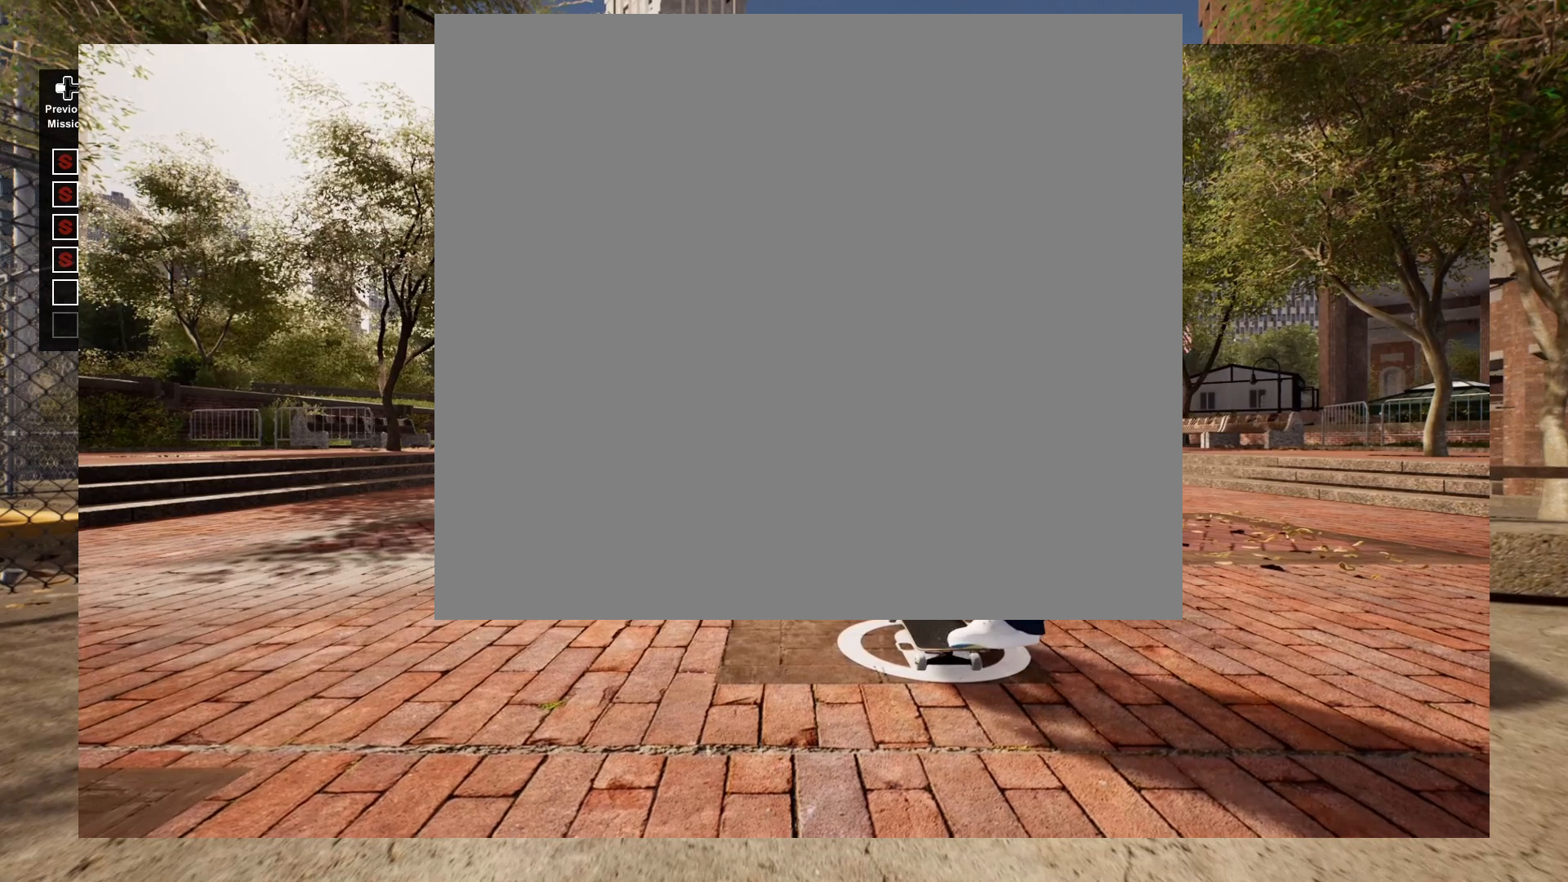
{"buttons": [], "left_stick": "down", "right_stick": "center", "events": []}
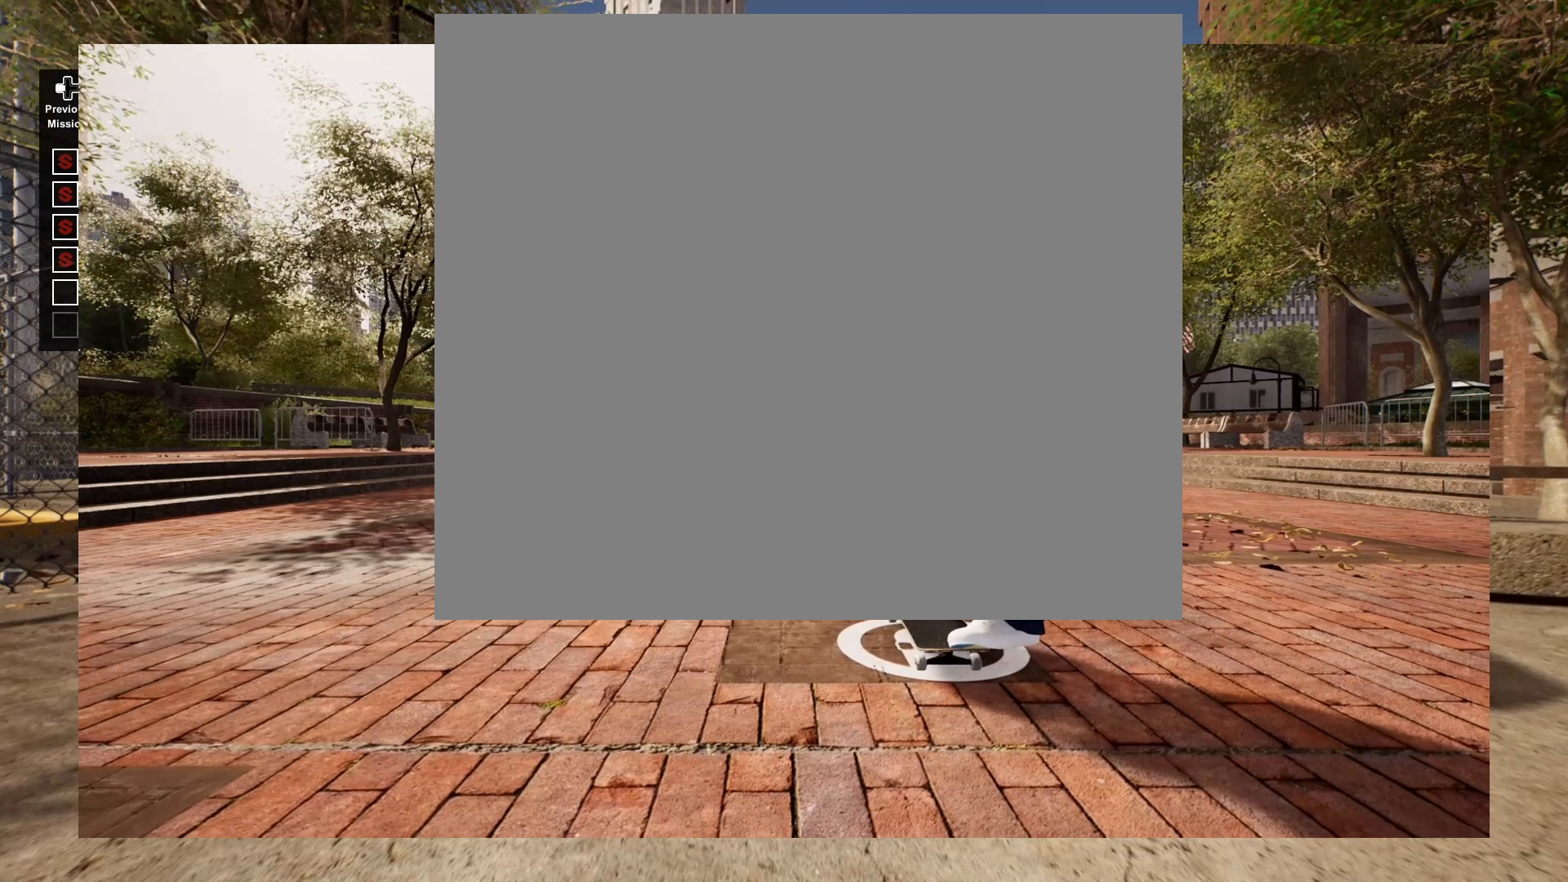
{"buttons": [], "left_stick": "down", "right_stick": "center", "events": []}
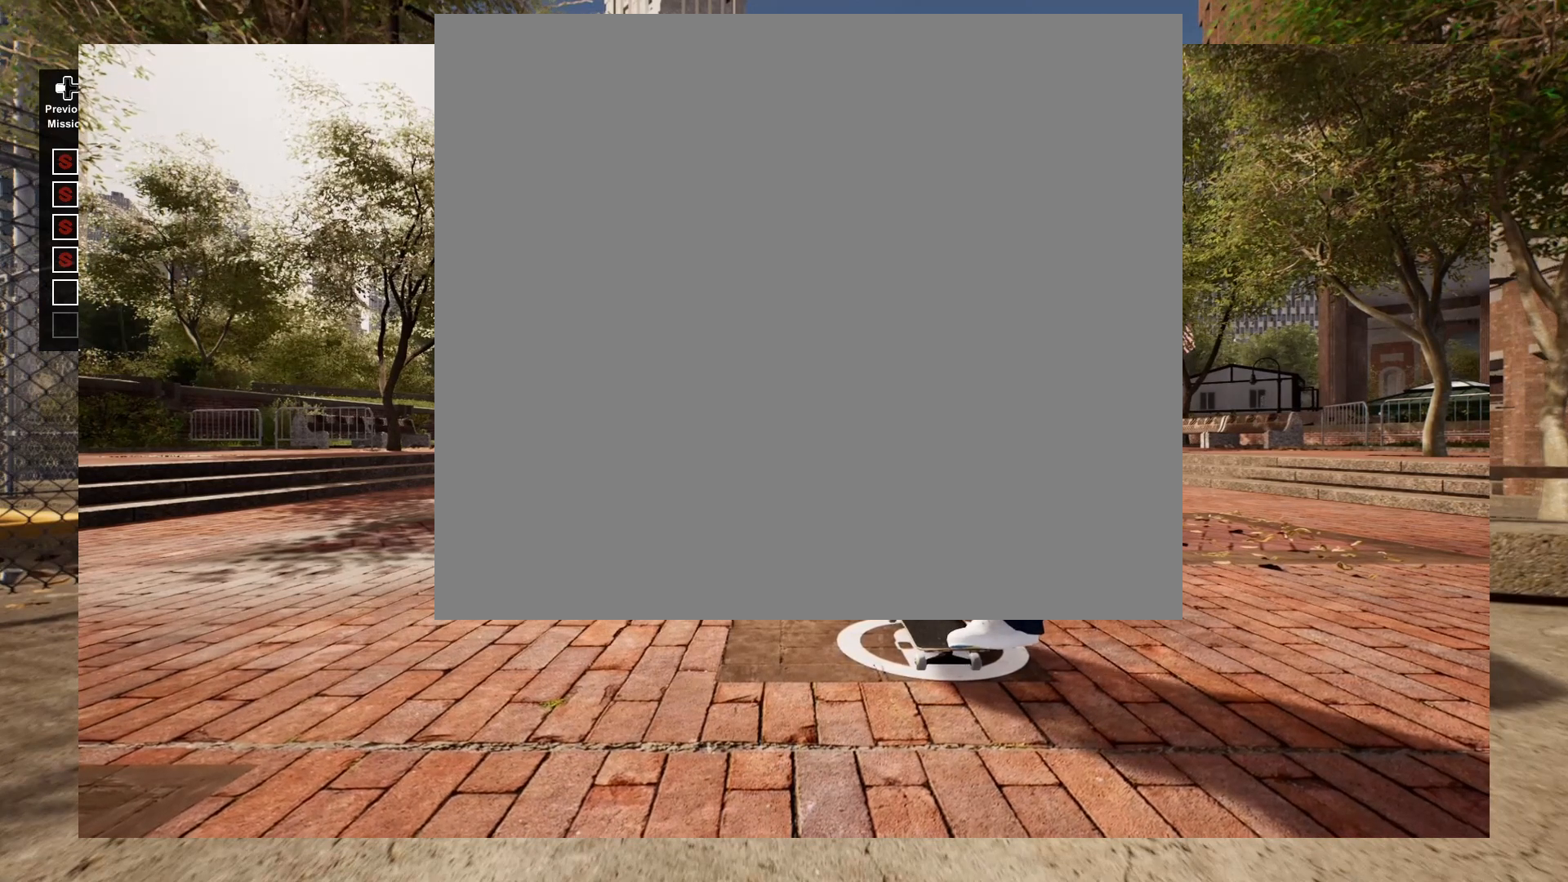
{"buttons": [], "left_stick": "down", "right_stick": "center", "events": []}
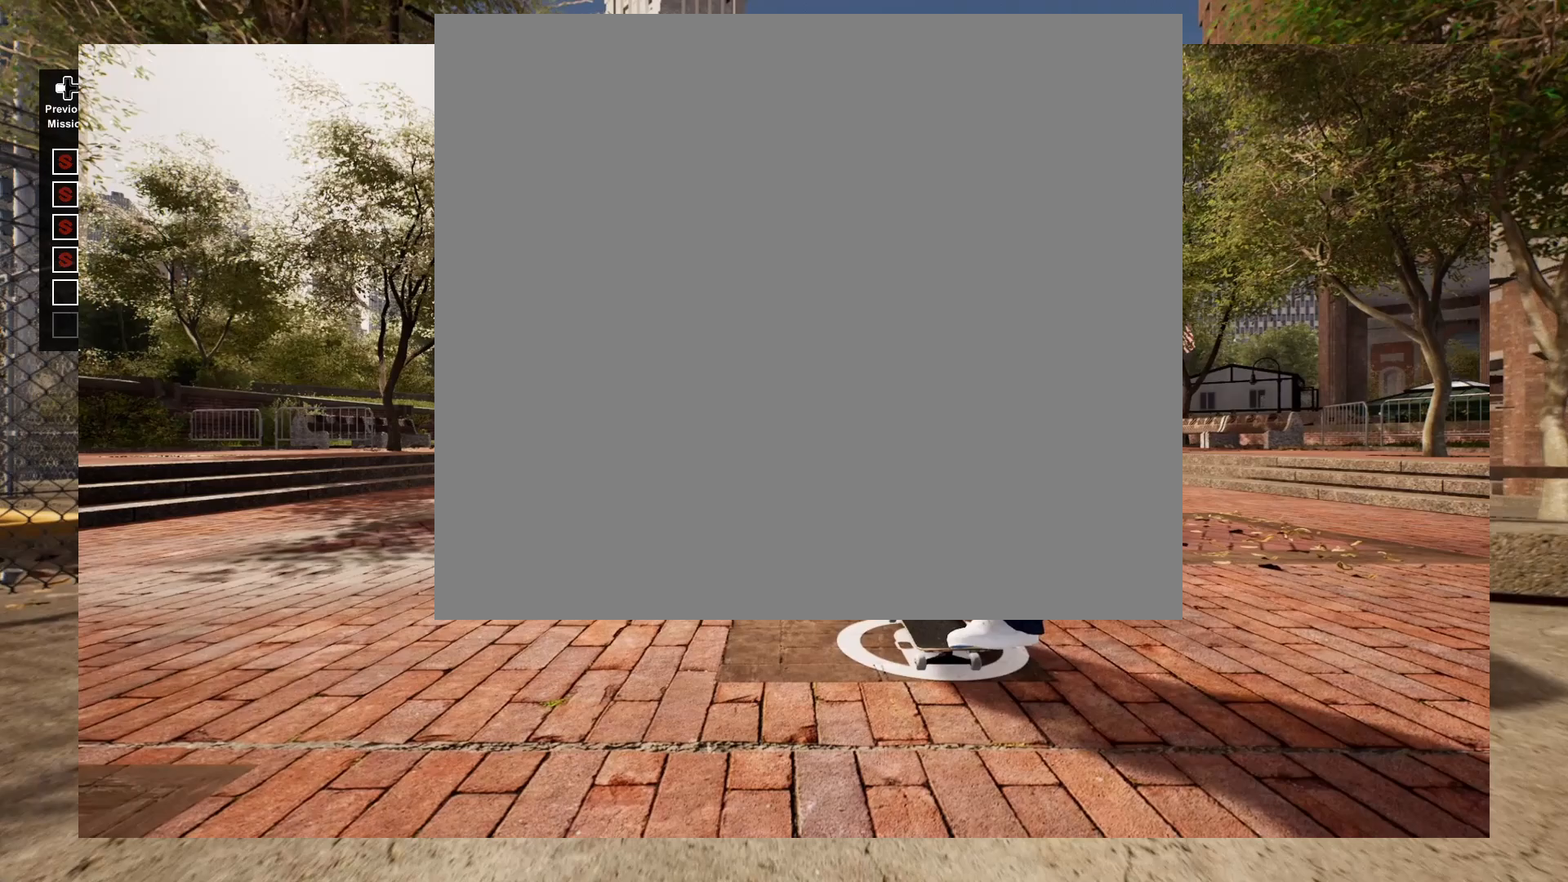
{"buttons": [], "left_stick": "down", "right_stick": "left", "events": [[433, "right_stick", "left"]]}
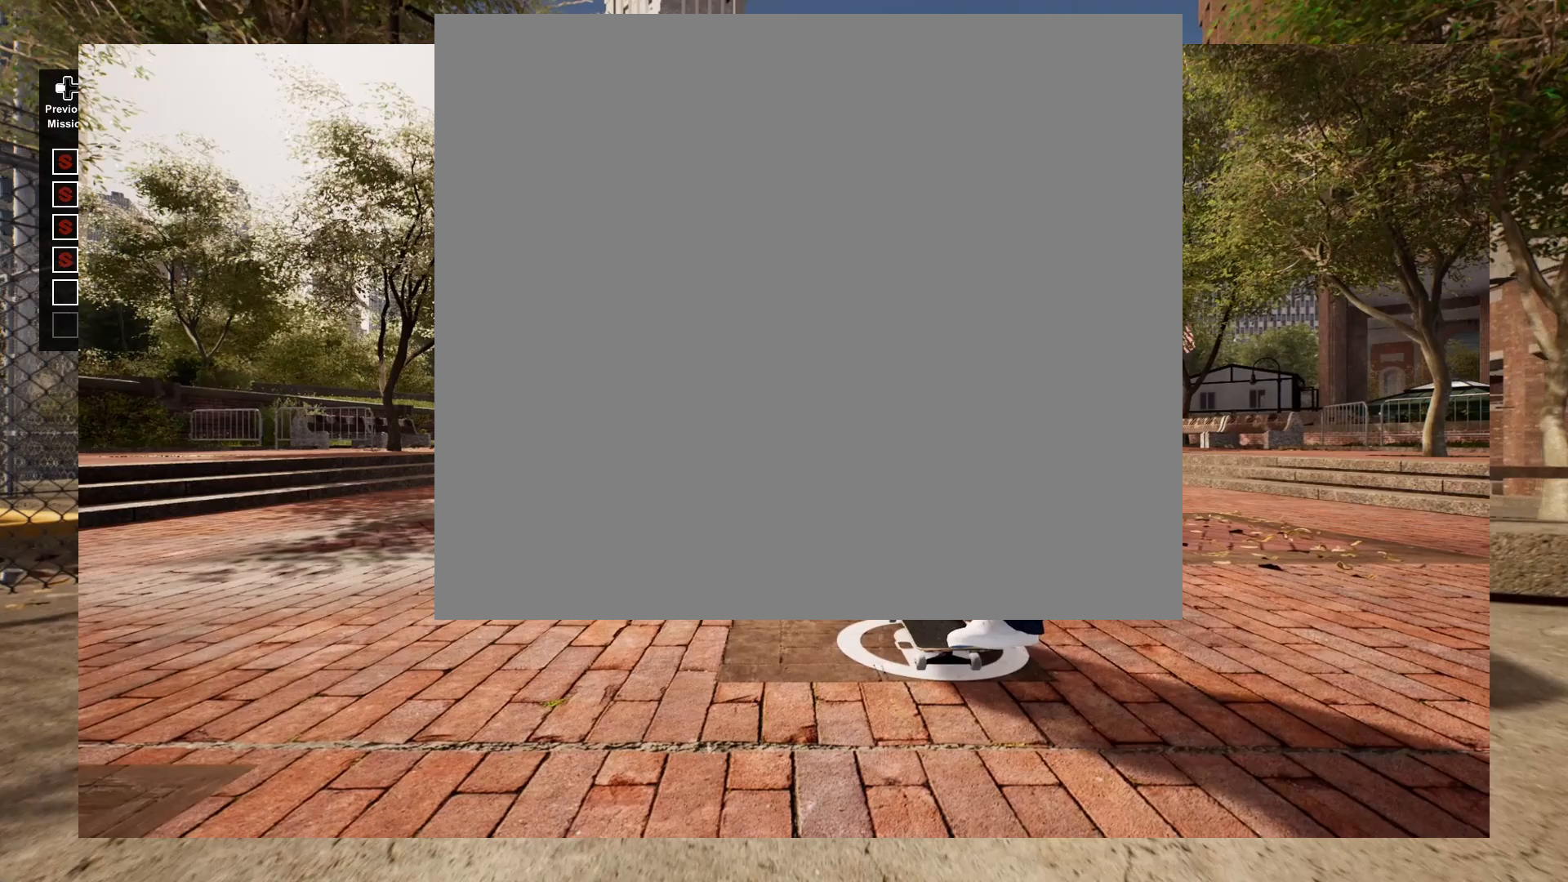
{"buttons": [], "left_stick": "center", "right_stick": "center", "events": [[183, "left_stick", "center"], [300, "right_stick", "center"]]}